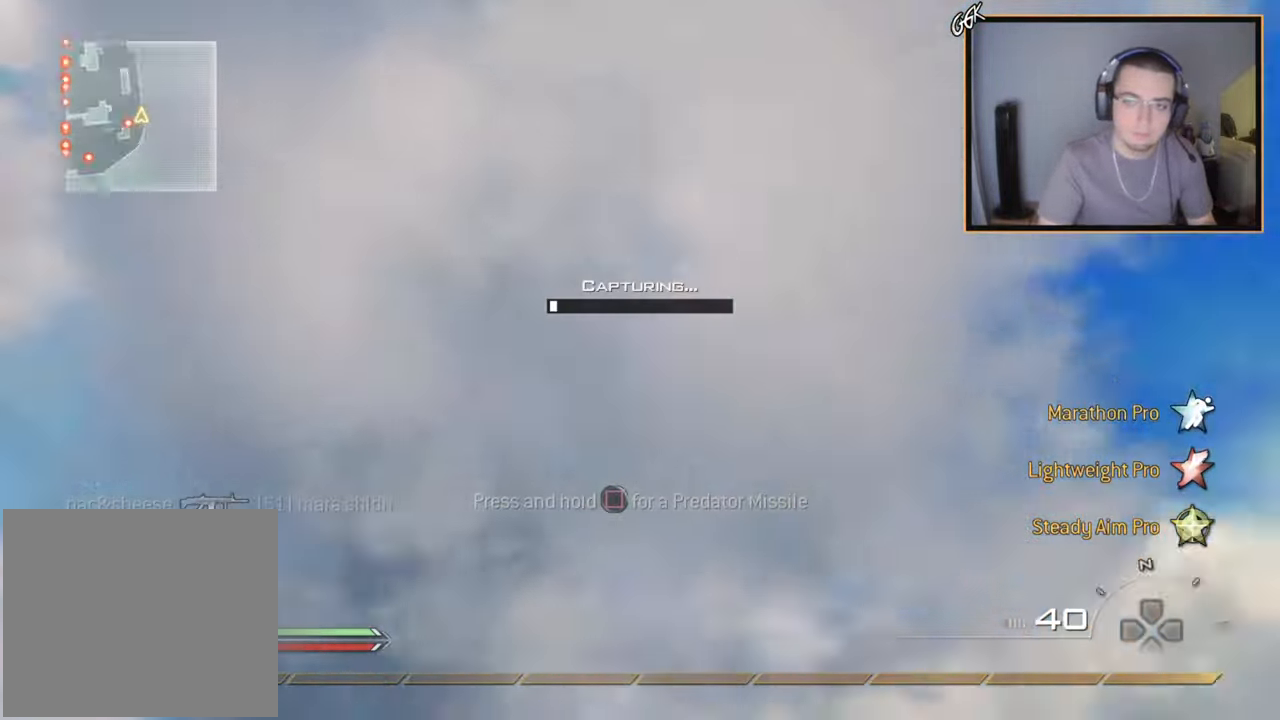
Gameplay with a controller (PlayStation layout); each line is a JSON object with the inputs held at the frame after it. "events" lists button and stick changes between this image and that frame as [ms after this image, input, new state], when the widget could be followed in between.
{"buttons": ["SQUARE", "L1"], "left_stick": "center", "right_stick": "right", "events": [[101, "right_stick", "down-right"], [167, "SQUARE", "up"], [284, "SQUARE", "down"], [317, "right_stick", "right"], [334, "L1", "down"]]}
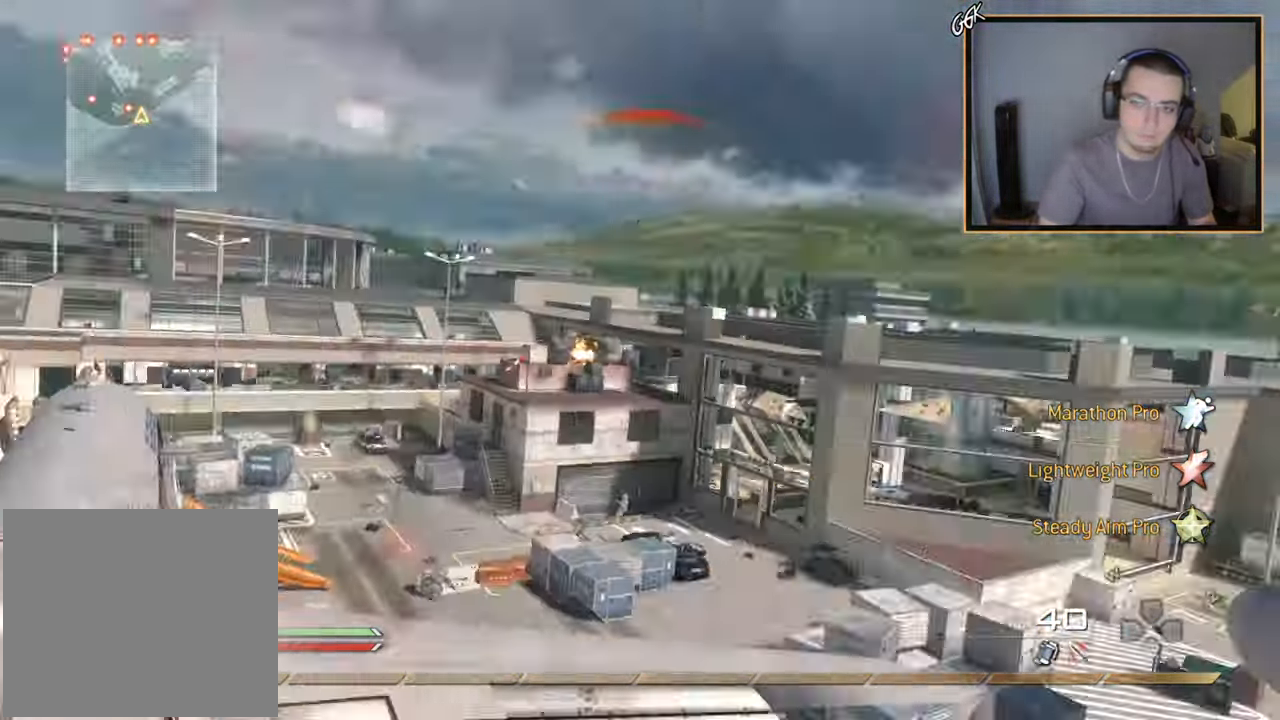
{"buttons": ["SQUARE", "L1"], "left_stick": "center", "right_stick": "right", "events": []}
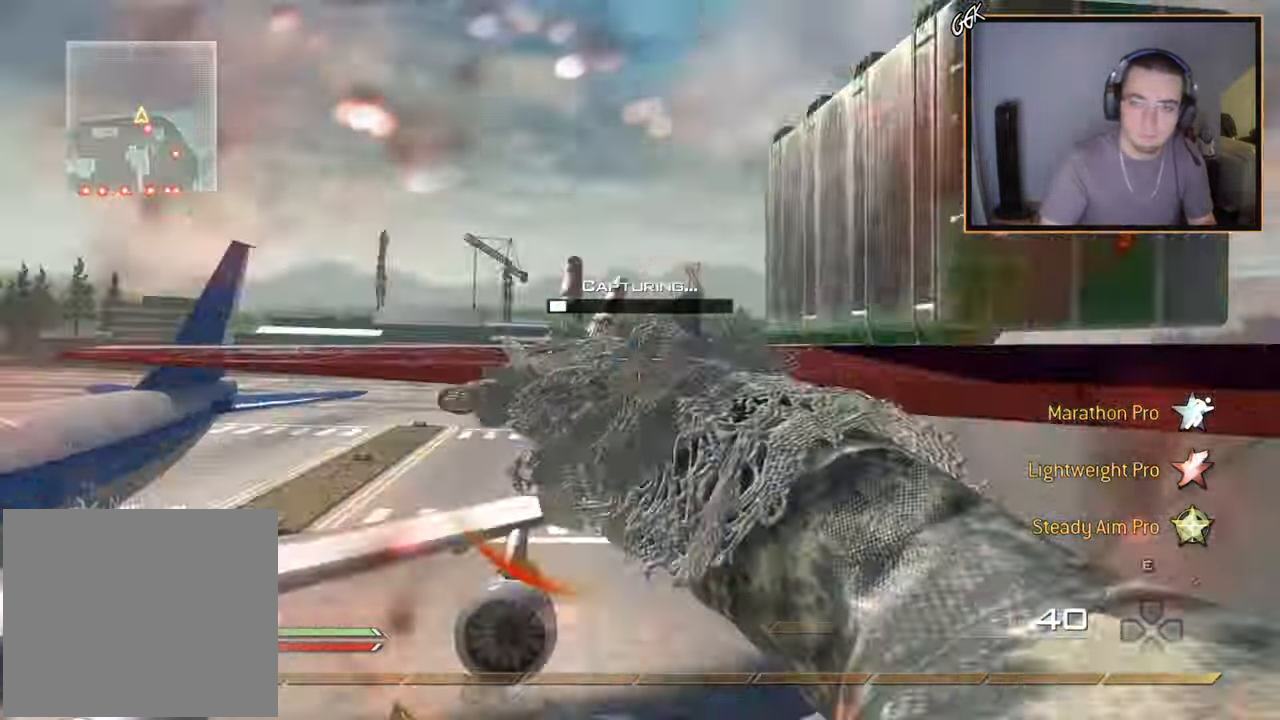
{"buttons": ["SQUARE"], "left_stick": "center", "right_stick": "right", "events": [[418, "L1", "up"]]}
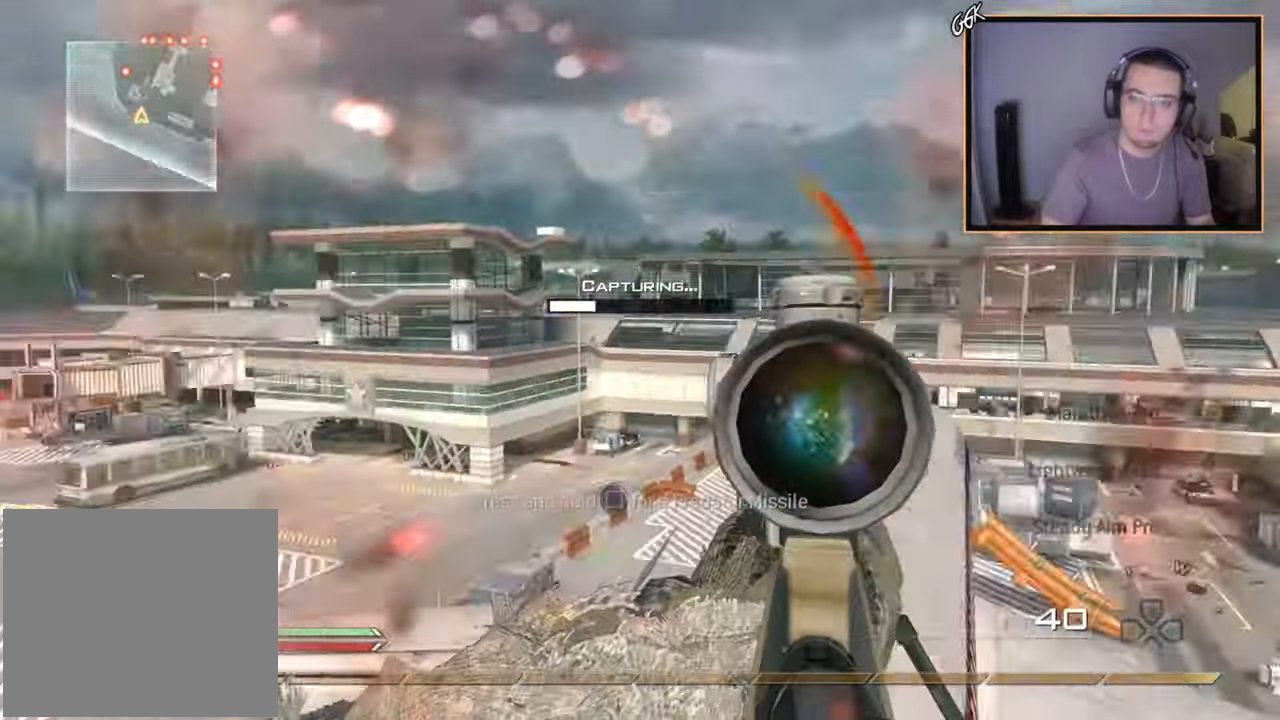
{"buttons": ["SQUARE", "R1", "R2"], "left_stick": "center", "right_stick": "right", "events": [[133, "SQUARE", "up"], [384, "SQUARE", "down"], [434, "R2", "down"], [467, "R1", "down"]]}
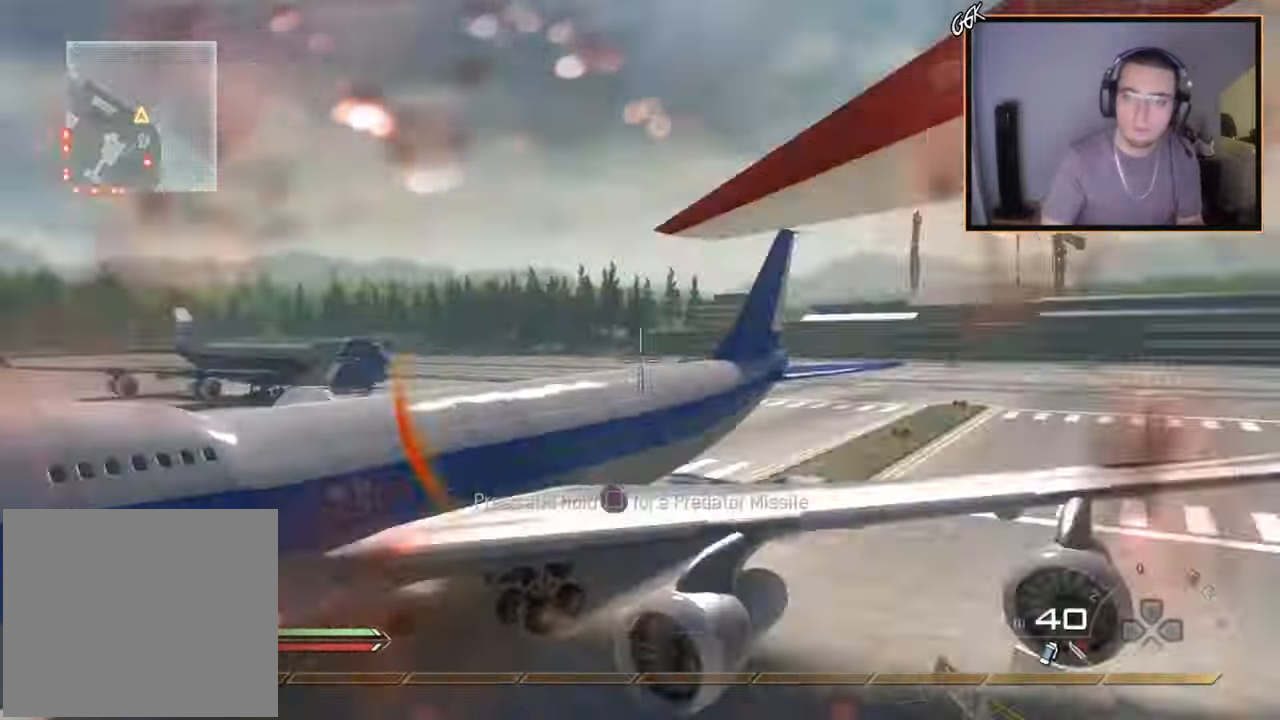
{"buttons": [], "left_stick": "center", "right_stick": "right", "events": [[34, "SQUARE", "up"], [34, "TRIANGLE", "down"], [201, "R2", "up"], [201, "TRIANGLE", "up"], [217, "R1", "up"]]}
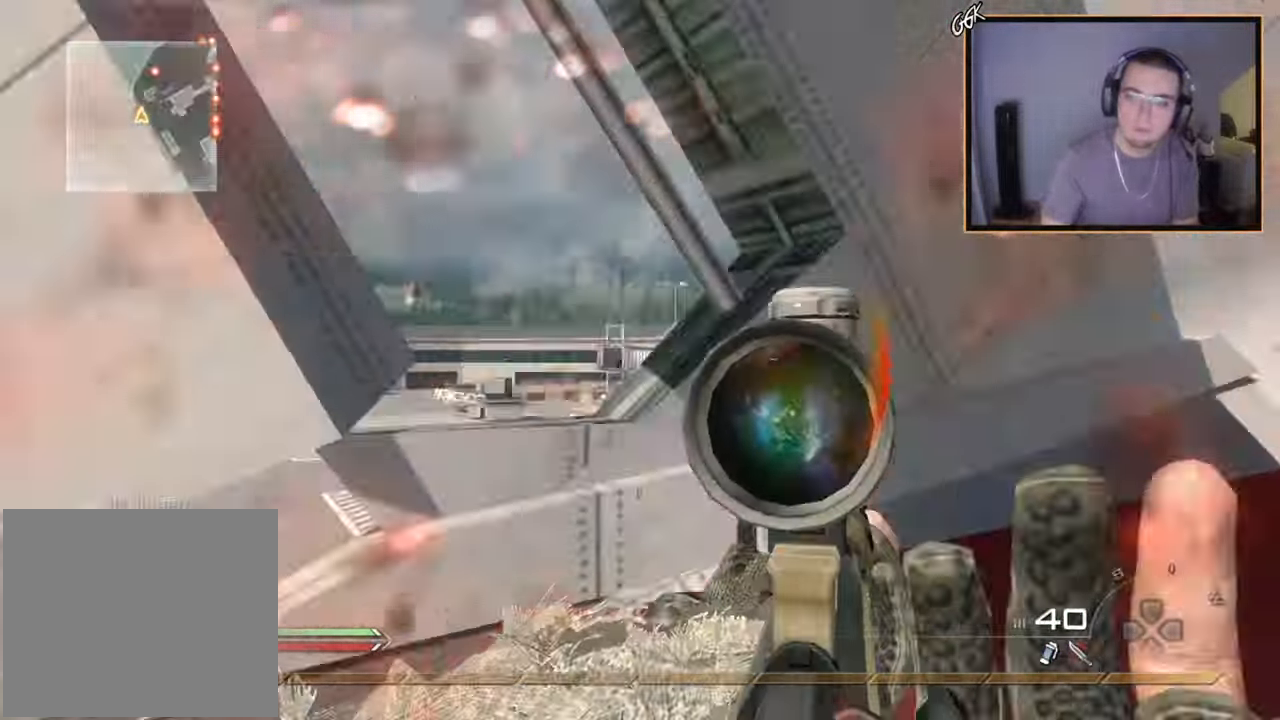
{"buttons": ["R1", "R2"], "left_stick": "center", "right_stick": "center", "events": [[67, "R2", "down"], [83, "R1", "down"], [167, "right_stick", "center"]]}
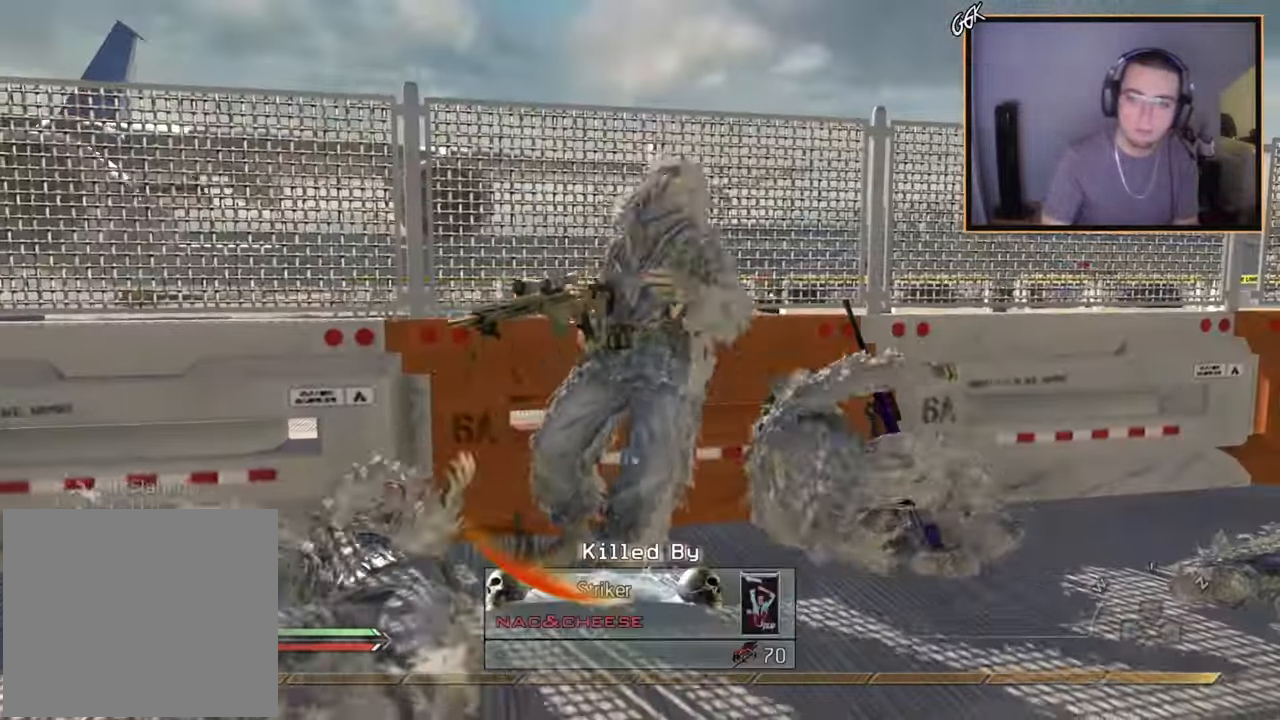
{"buttons": [], "left_stick": "center", "right_stick": "center", "events": [[34, "R2", "up"], [101, "R1", "up"]]}
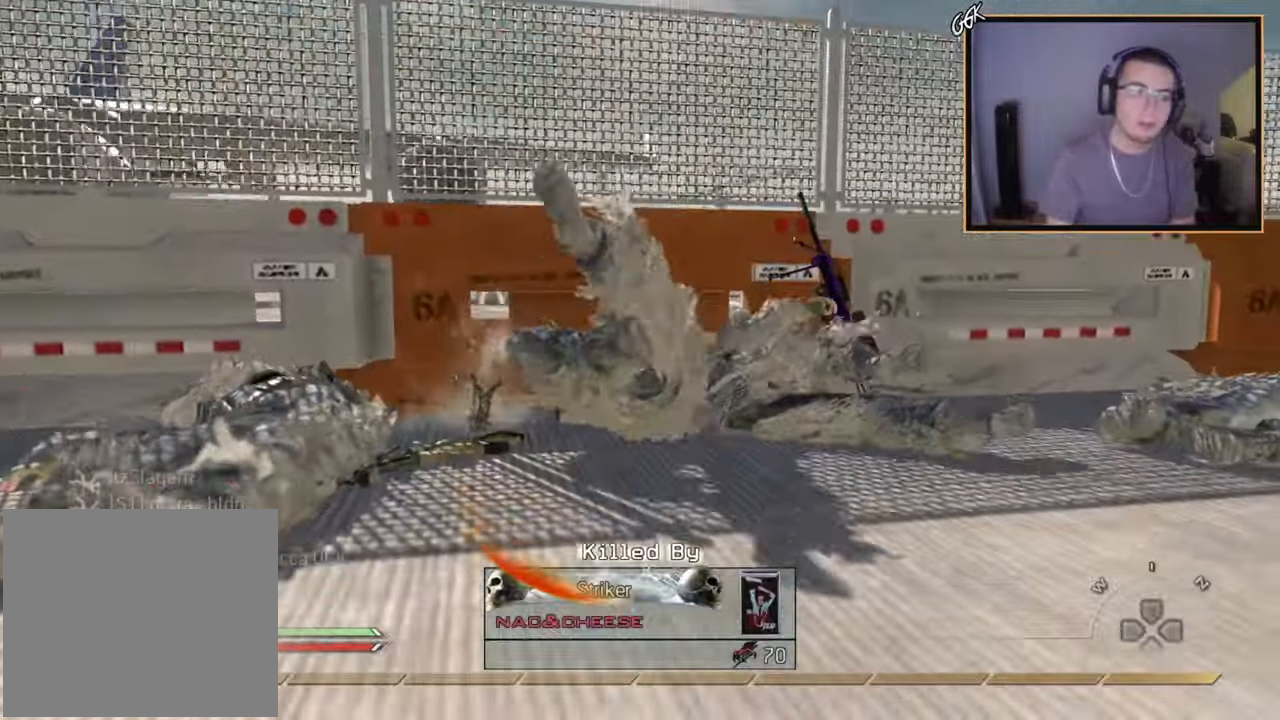
{"buttons": [], "left_stick": "center", "right_stick": "center", "events": []}
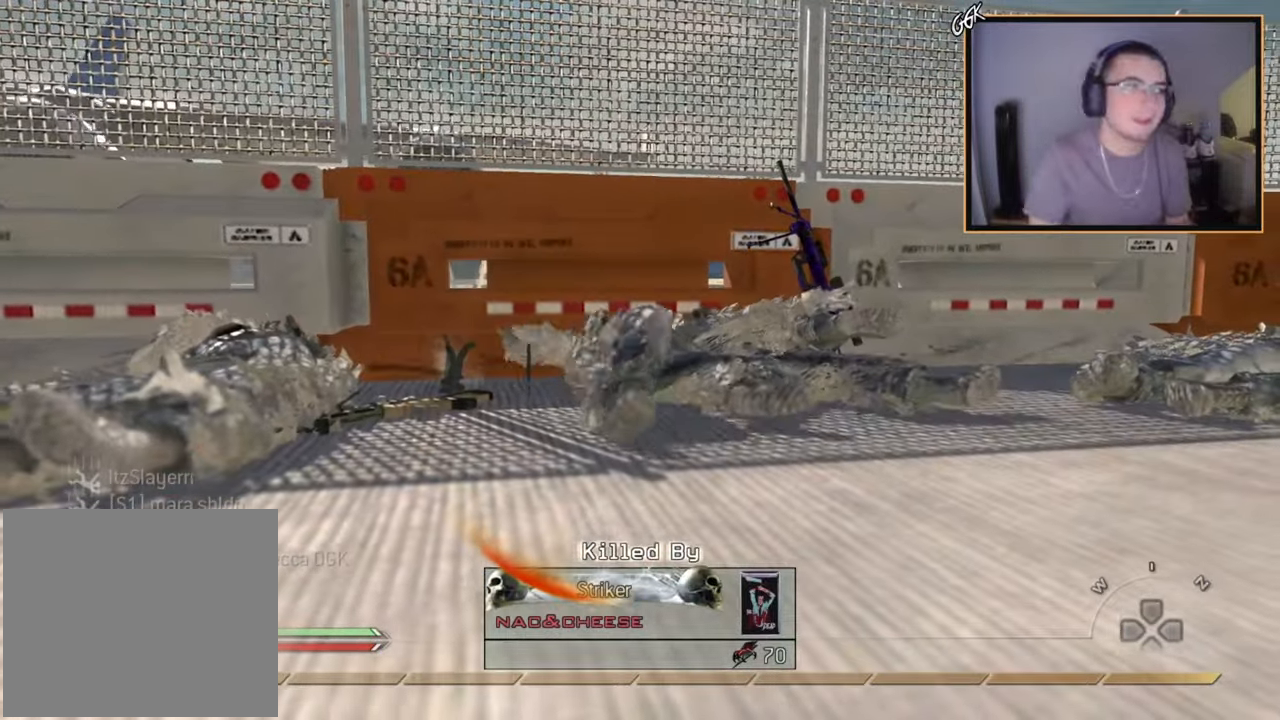
{"buttons": [], "left_stick": "center", "right_stick": "center", "events": [[384, "CIRCLE", "down"], [401, "R1", "down"], [501, "CIRCLE", "up"], [501, "R1", "up"]]}
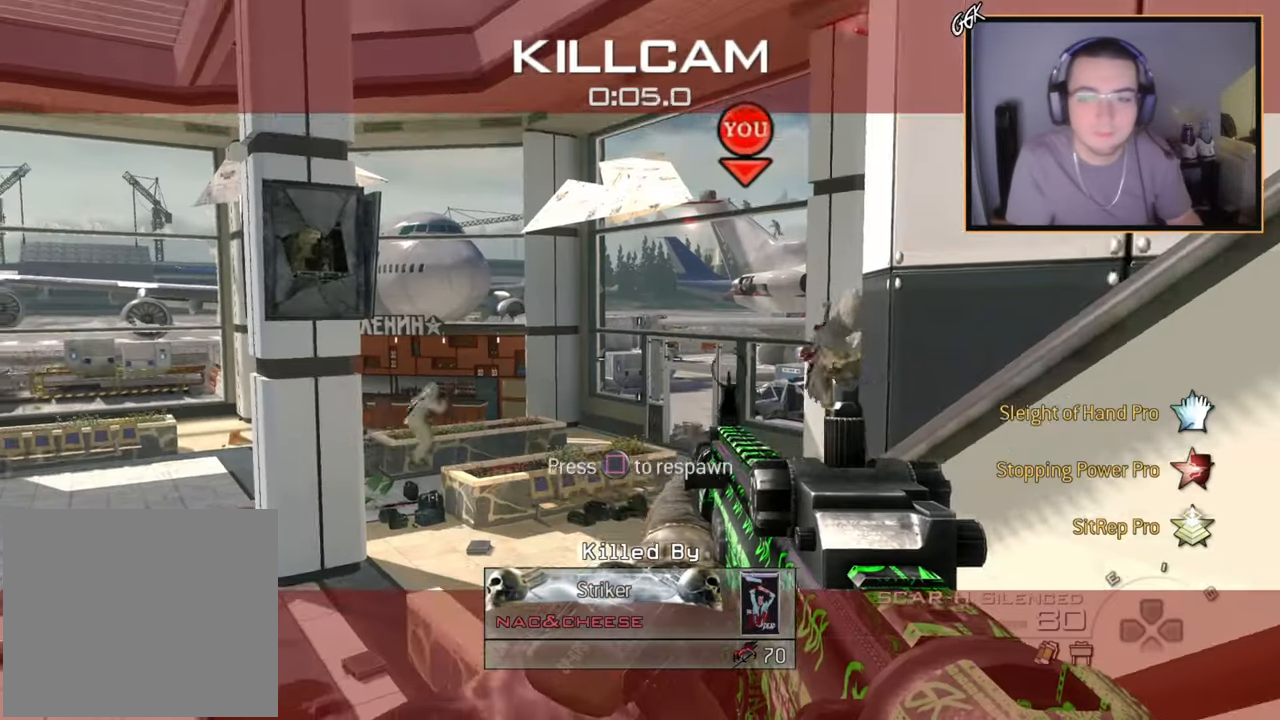
{"buttons": ["SQUARE"], "left_stick": "center", "right_stick": "center", "events": [[83, "CIRCLE", "down"], [100, "R1", "down"], [184, "R1", "up"], [200, "CIRCLE", "up"], [484, "SQUARE", "down"]]}
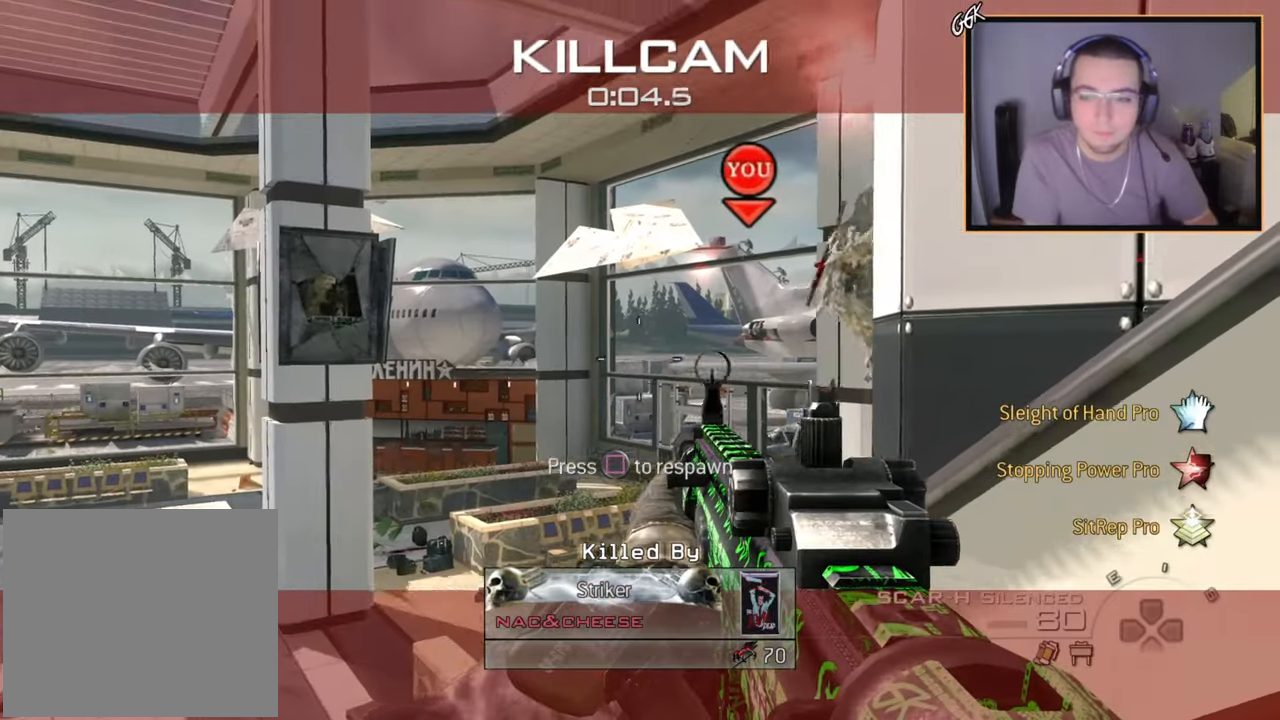
{"buttons": [], "left_stick": "center", "right_stick": "center", "events": [[101, "SQUARE", "up"]]}
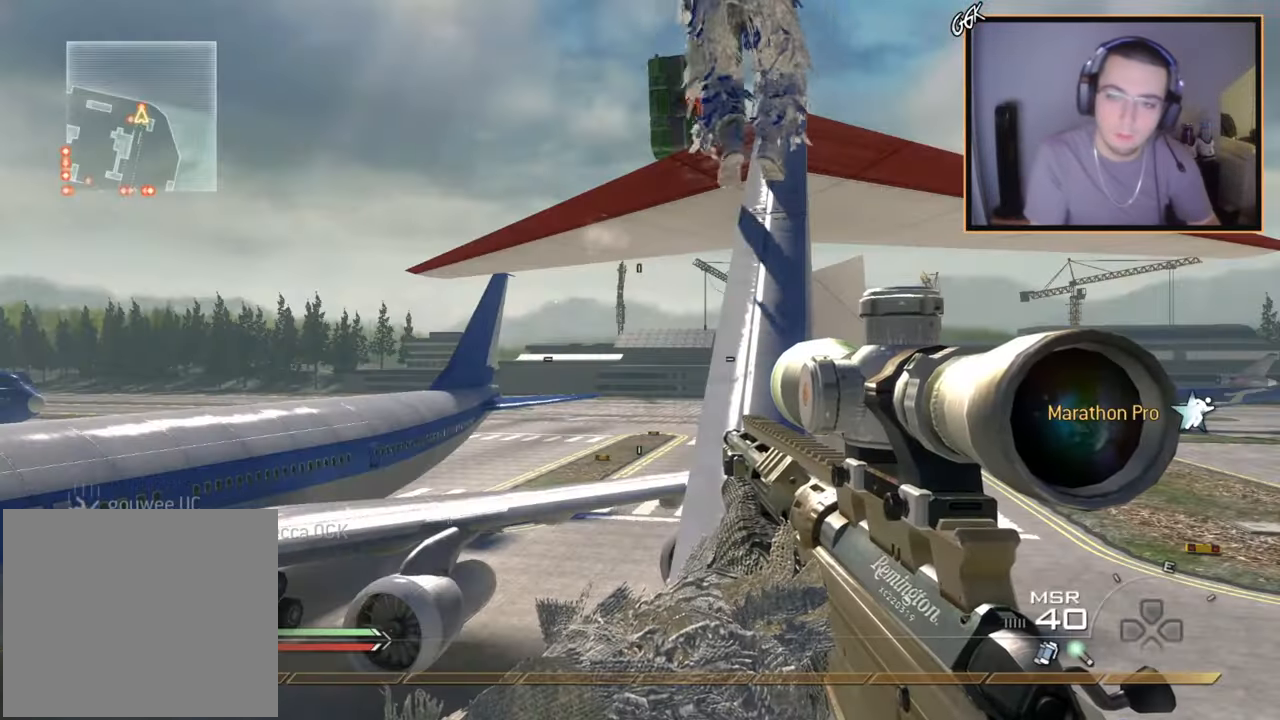
{"buttons": ["CIRCLE", "R1"], "left_stick": "center", "right_stick": "center", "events": [[83, "R2", "down"], [200, "R2", "up"], [417, "CIRCLE", "down"], [417, "R1", "down"]]}
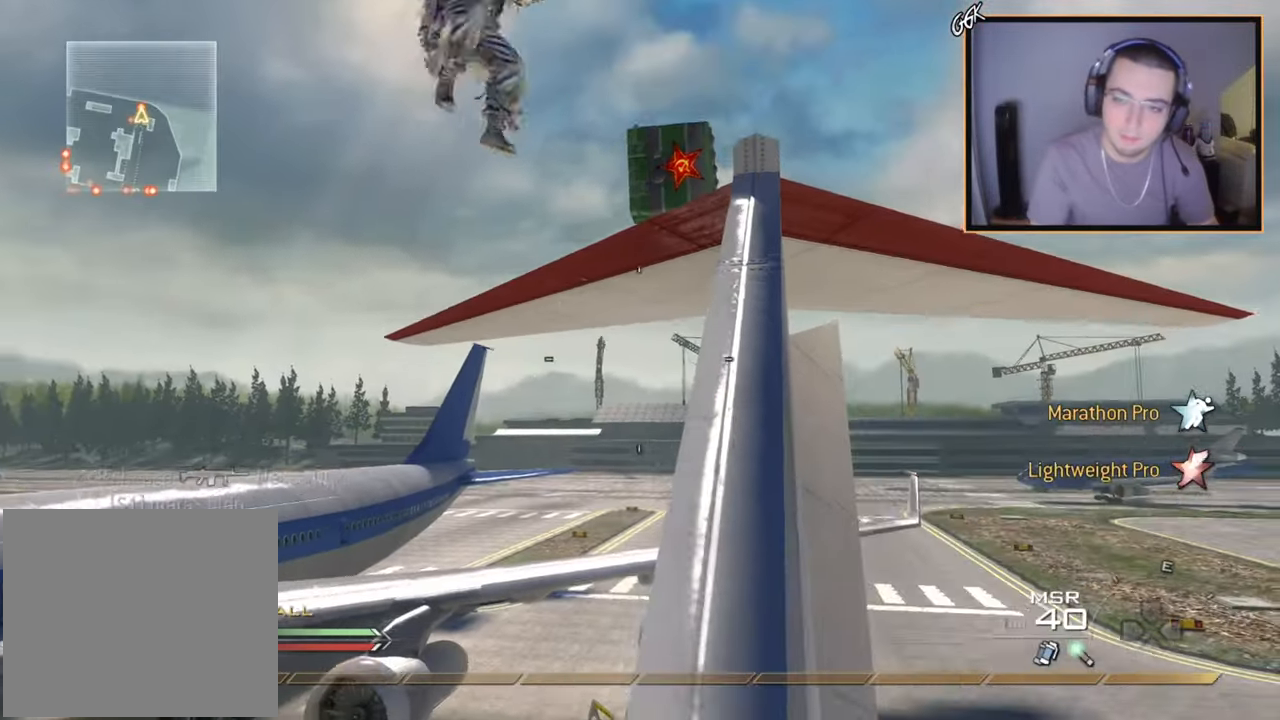
{"buttons": [], "left_stick": "center", "right_stick": "center", "events": [[34, "R1", "up"], [51, "CIRCLE", "up"], [201, "CROSS", "down"], [317, "CROSS", "up"]]}
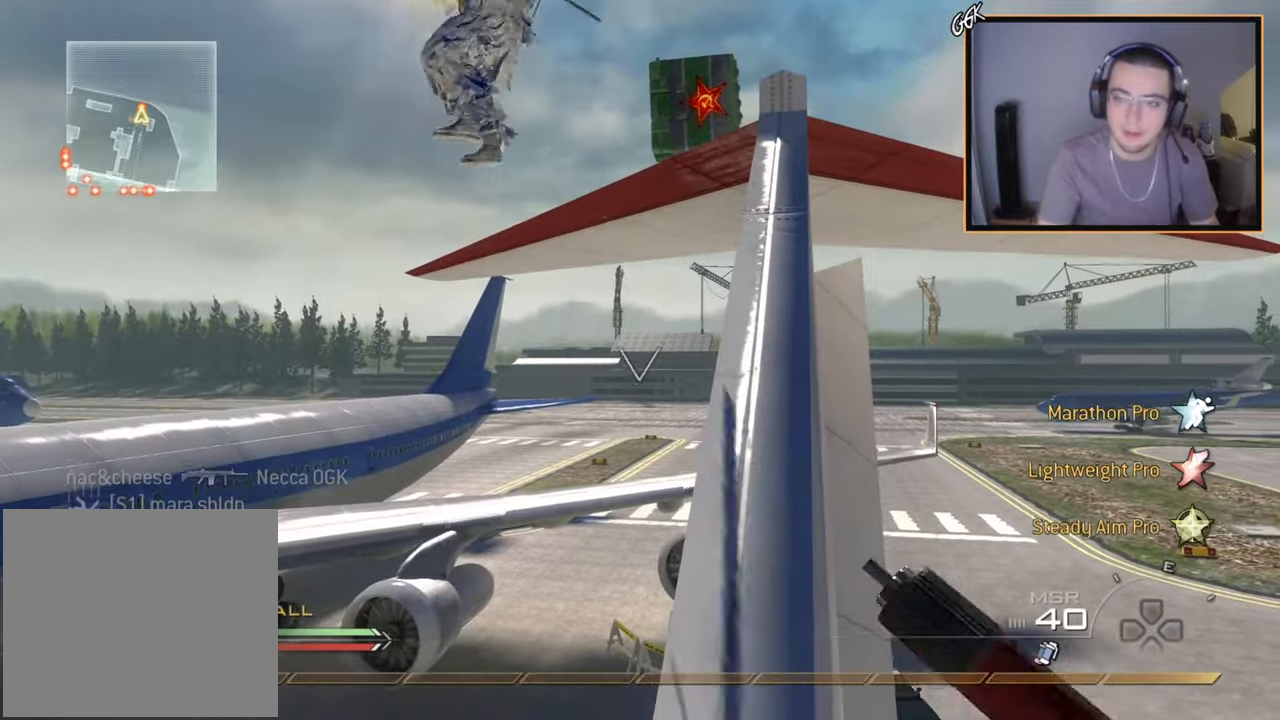
{"buttons": [], "left_stick": "up", "right_stick": "center", "events": [[117, "left_stick", "up"], [150, "CIRCLE", "down"], [250, "CIRCLE", "up"], [350, "CROSS", "down"], [434, "CROSS", "up"]]}
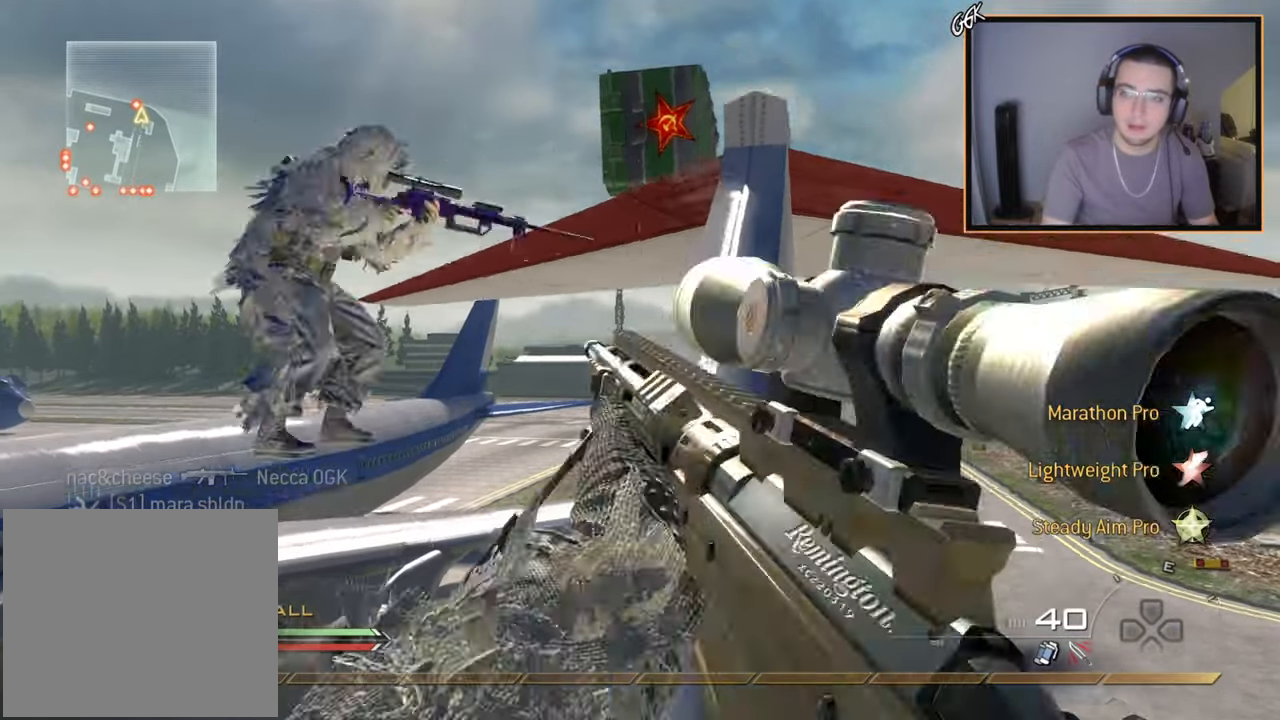
{"buttons": [], "left_stick": "up-right", "right_stick": "left", "events": [[167, "SQUARE", "down"], [267, "SQUARE", "up"], [418, "left_stick", "up-right"], [451, "right_stick", "left"]]}
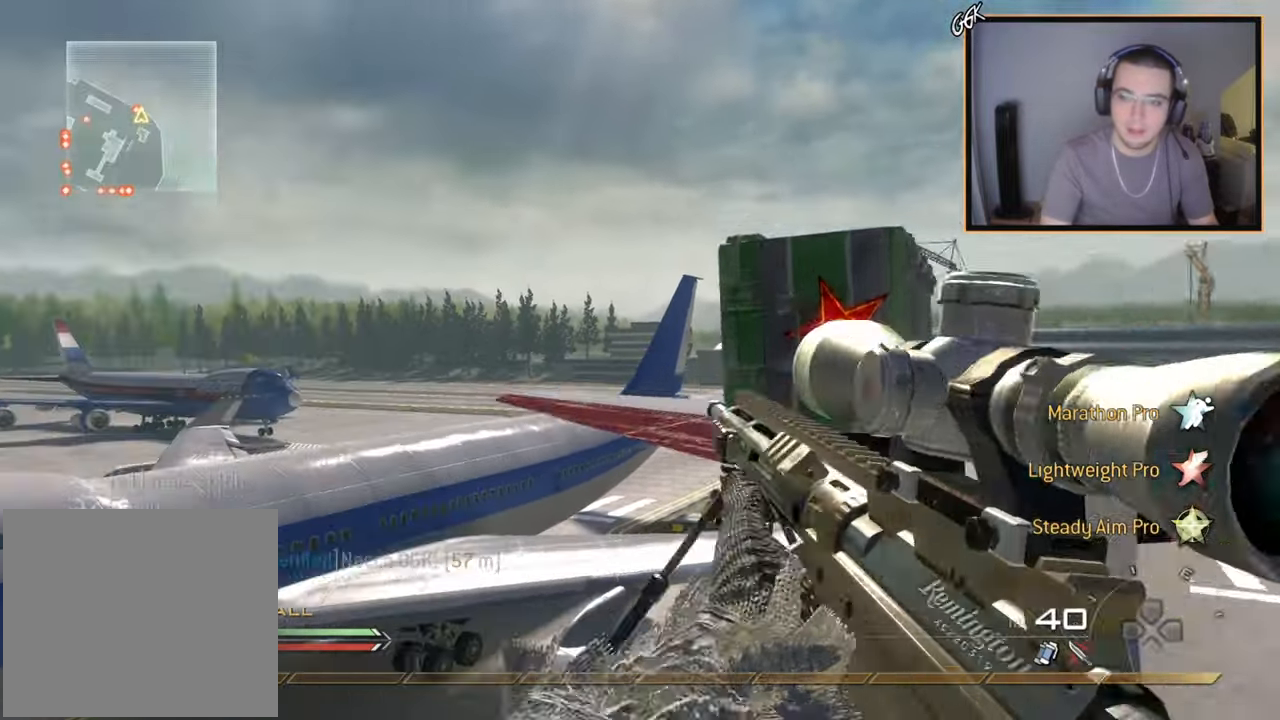
{"buttons": [], "left_stick": "center", "right_stick": "center", "events": [[33, "right_stick", "center"], [83, "left_stick", "center"], [234, "TRIANGLE", "down"], [284, "left_stick", "up-right"], [300, "TRIANGLE", "up"], [367, "TRIANGLE", "down"], [367, "left_stick", "center"], [450, "TRIANGLE", "up"]]}
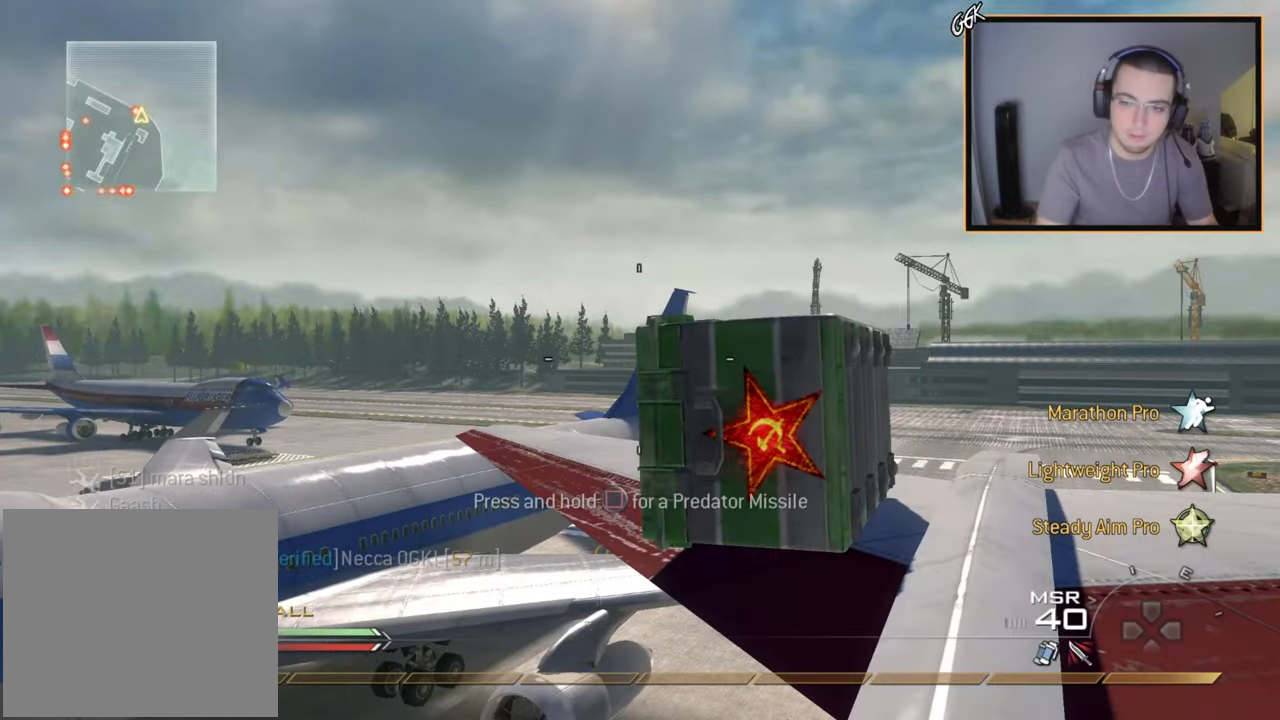
{"buttons": [], "left_stick": "center", "right_stick": "center", "events": [[184, "left_stick", "up-right"], [317, "left_stick", "center"], [334, "right_stick", "left"], [401, "right_stick", "center"]]}
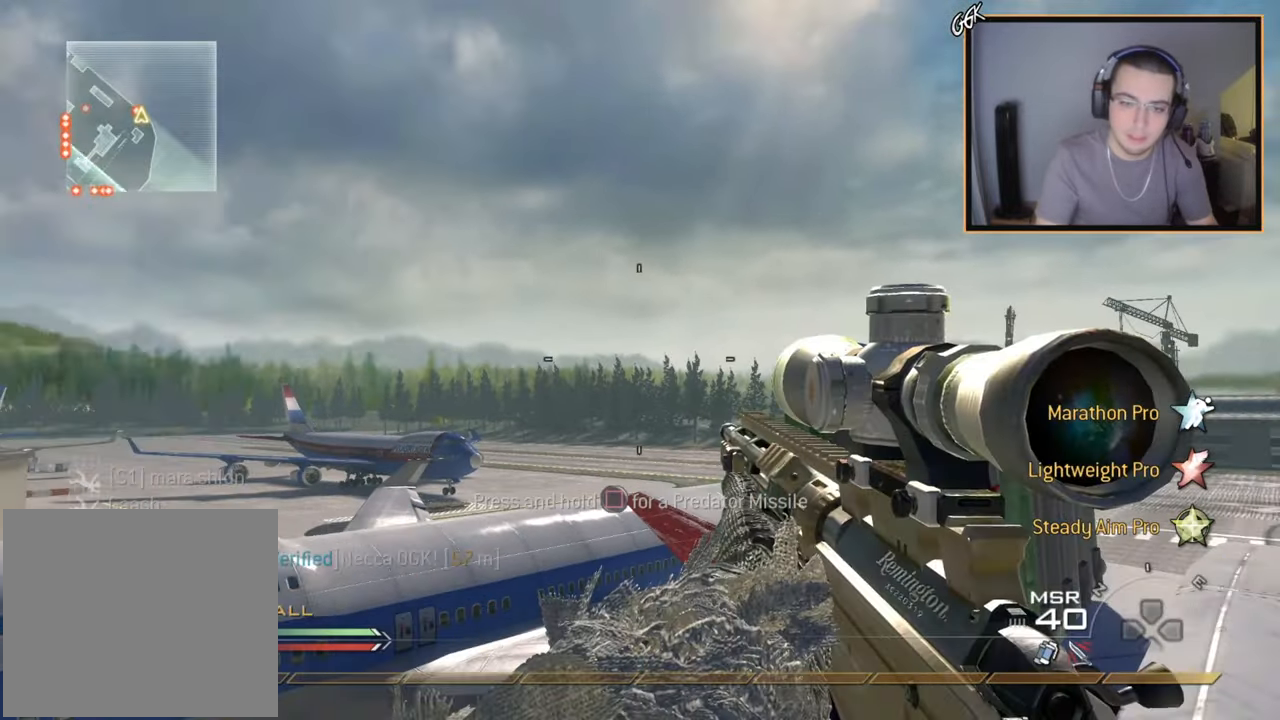
{"buttons": ["SQUARE", "R3"], "left_stick": "center", "right_stick": "right", "events": [[83, "left_stick", "up-left"], [150, "right_stick", "right"], [217, "CROSS", "down"], [284, "R3", "down"], [317, "CROSS", "up"], [384, "left_stick", "center"], [434, "SQUARE", "down"]]}
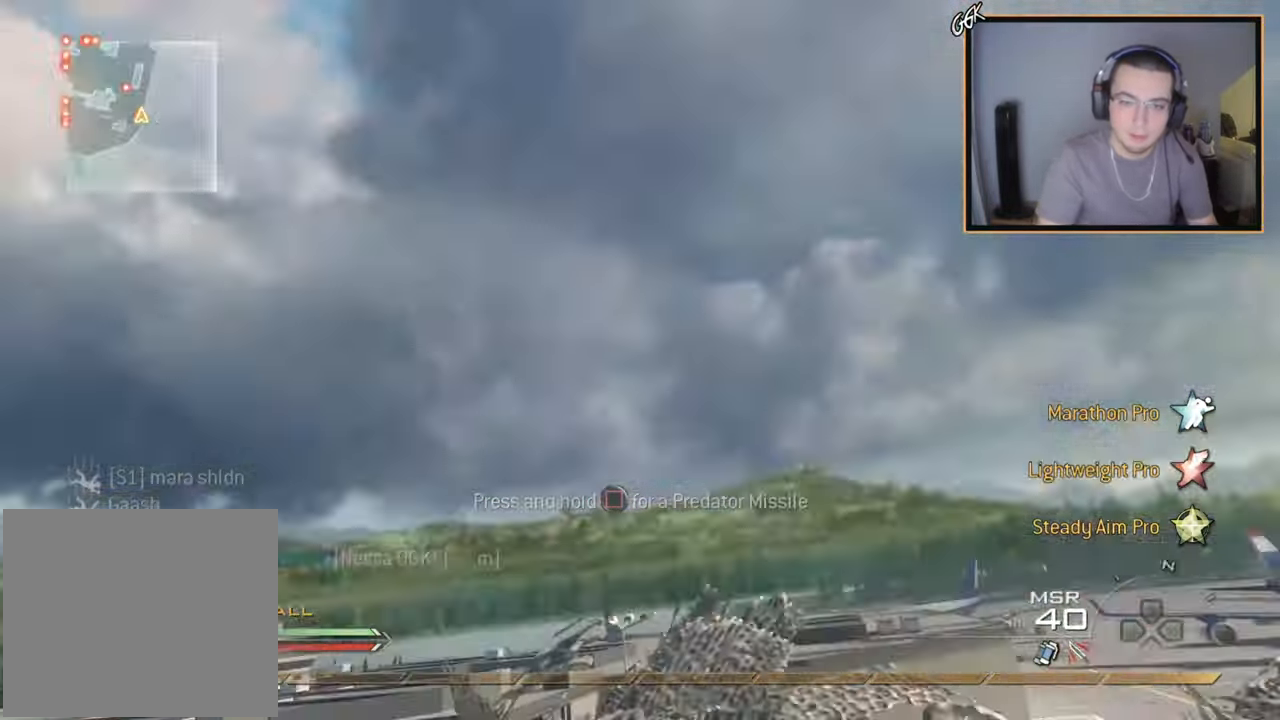
{"buttons": ["SQUARE"], "left_stick": "center", "right_stick": "left", "events": [[17, "right_stick", "up-right"], [234, "R3", "up"], [234, "right_stick", "up-left"], [418, "right_stick", "left"]]}
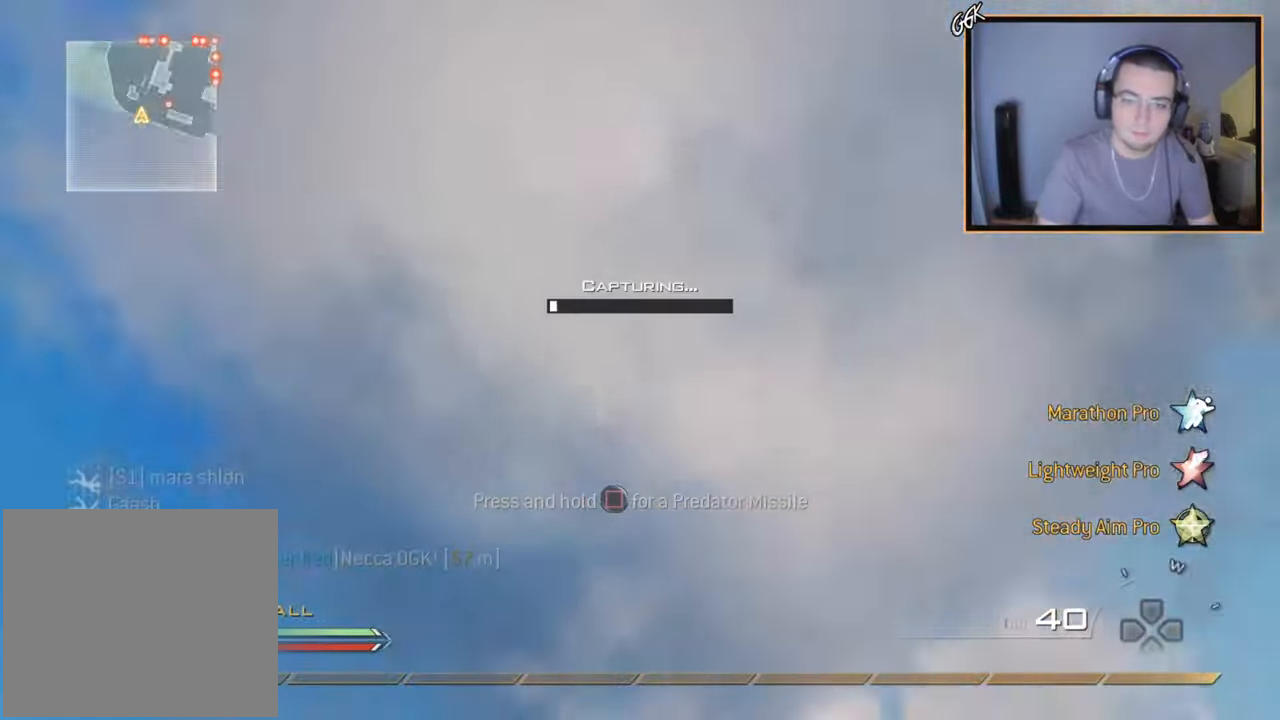
{"buttons": ["SQUARE", "L1"], "left_stick": "center", "right_stick": "right", "events": [[17, "right_stick", "down-left"], [234, "SQUARE", "up"], [234, "right_stick", "down-right"], [300, "R3", "down"], [334, "SQUARE", "down"], [367, "L1", "down"], [384, "R3", "up"], [417, "right_stick", "right"]]}
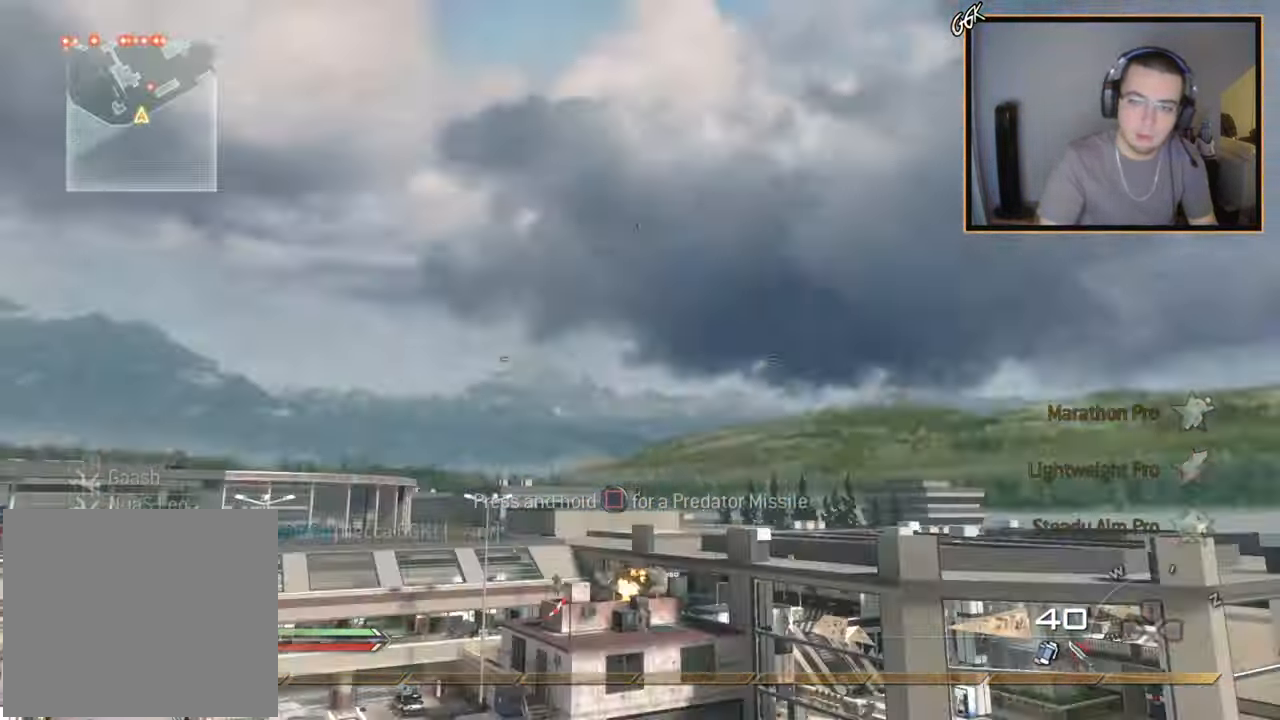
{"buttons": ["SQUARE", "L1"], "left_stick": "center", "right_stick": "right", "events": []}
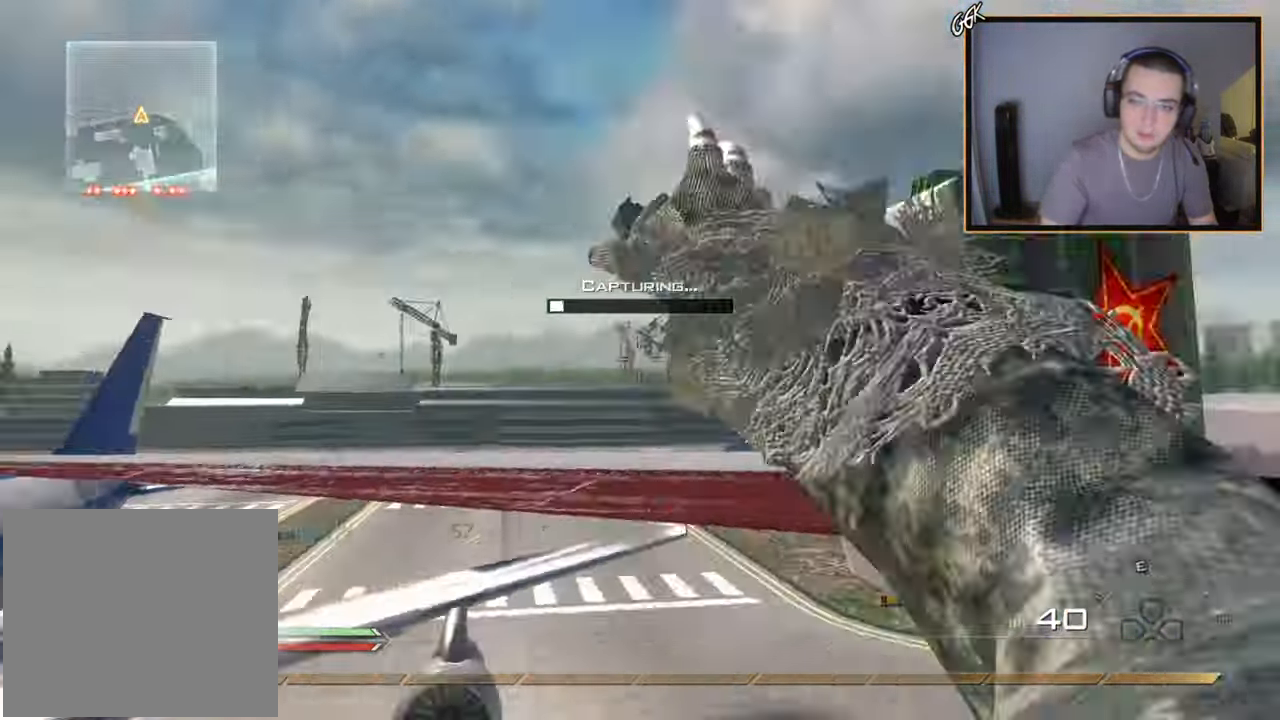
{"buttons": [], "left_stick": "center", "right_stick": "right", "events": [[367, "L1", "up"], [500, "SQUARE", "up"]]}
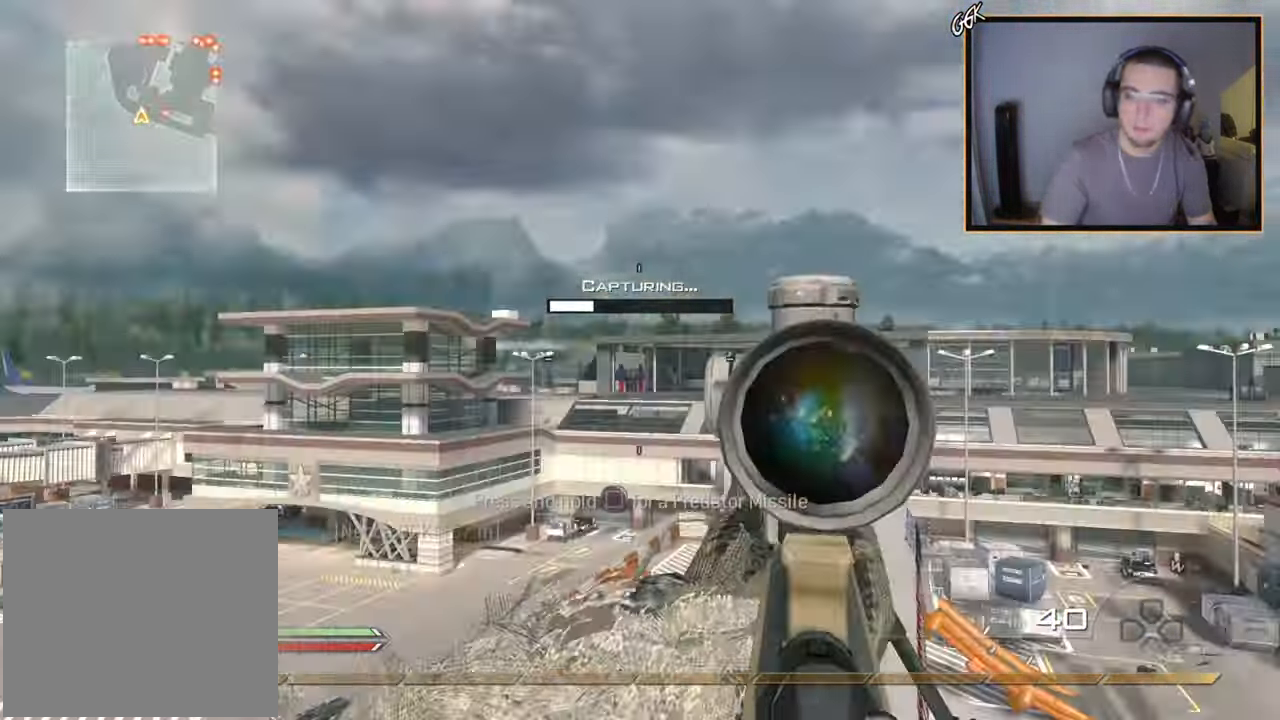
{"buttons": ["TRIANGLE", "R1", "R2"], "left_stick": "center", "right_stick": "right", "events": [[368, "SQUARE", "down"], [401, "R2", "down"], [434, "R1", "down"], [484, "SQUARE", "up"], [484, "TRIANGLE", "down"]]}